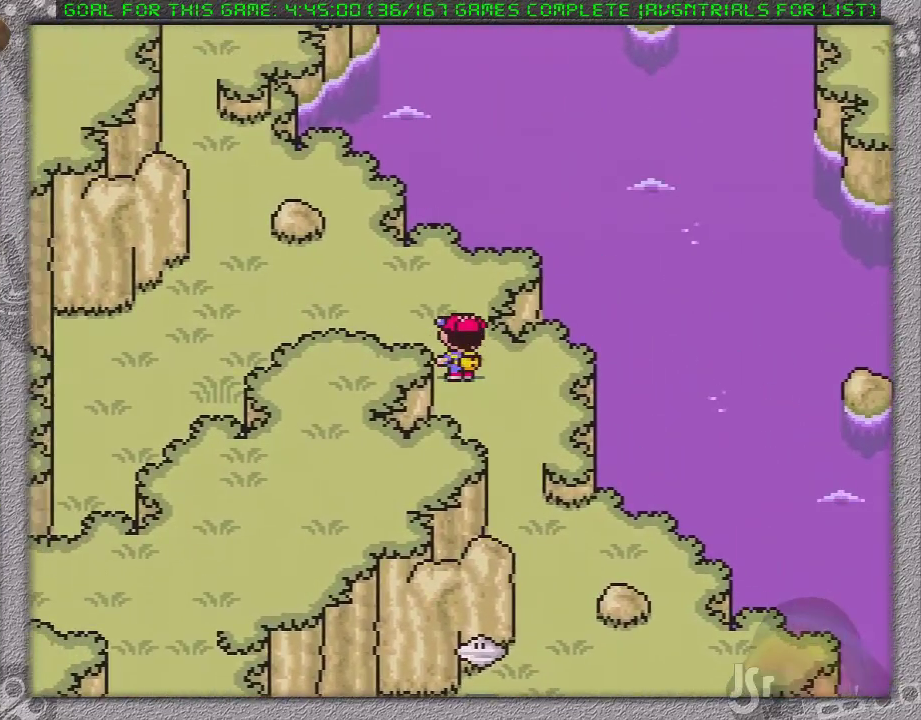
Gameplay with a controller (Nintendo layout); each line is a JSON object with the inputs held at the frame after it. "events" lists button and stick changes between this image and that frame as [ms after this image, input, new state], when the widget could be followed in between. Not read: L3 R3.
{"buttons": ["DPAD_UP"]}
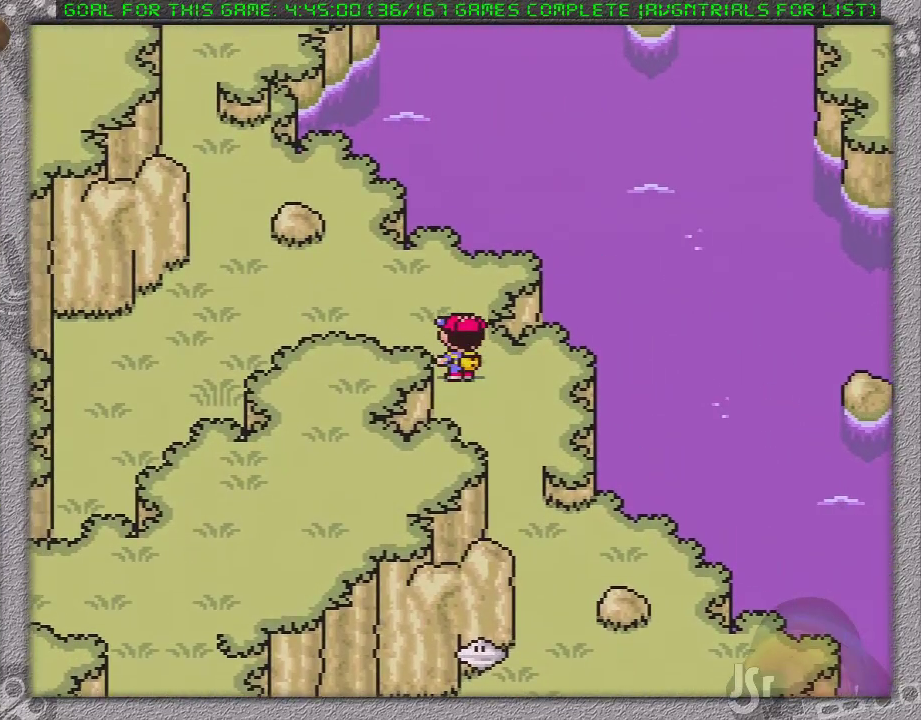
{"buttons": ["DPAD_LEFT"], "events": [[33, "DPAD_LEFT", "down"], [67, "DPAD_UP", "up"]]}
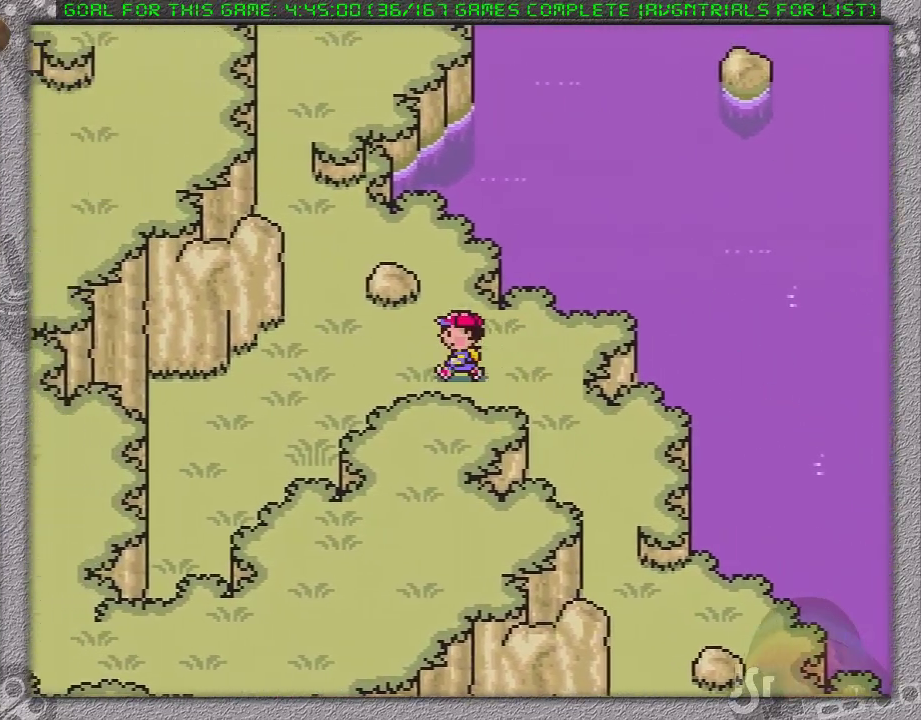
{"buttons": ["DPAD_UP"], "events": [[200, "DPAD_UP", "down"], [367, "DPAD_LEFT", "up"]]}
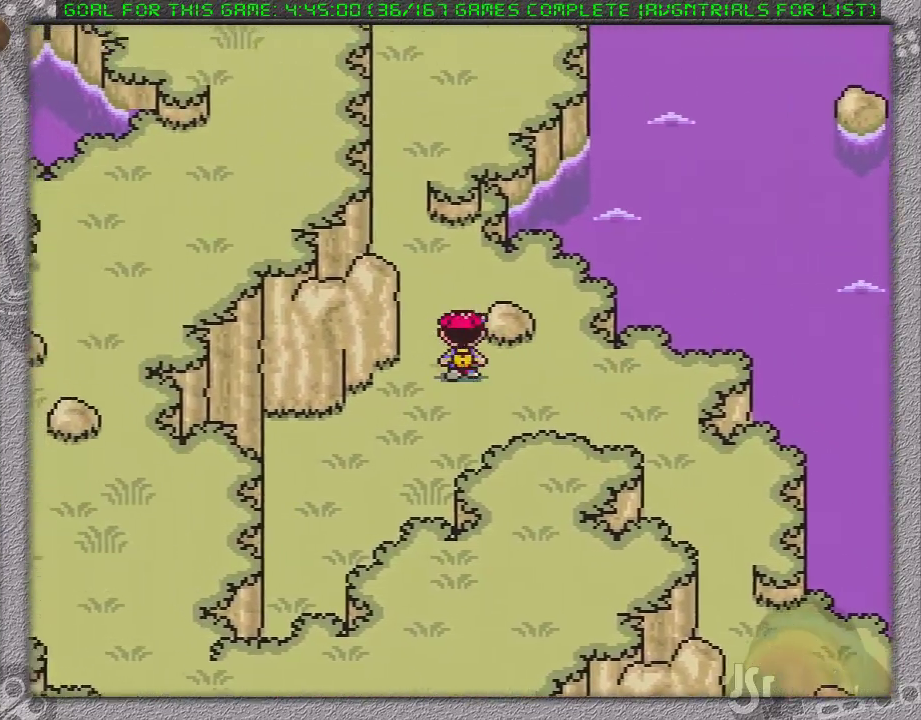
{"buttons": ["DPAD_UP"], "events": [[233, "DPAD_LEFT", "down"], [483, "DPAD_LEFT", "up"]]}
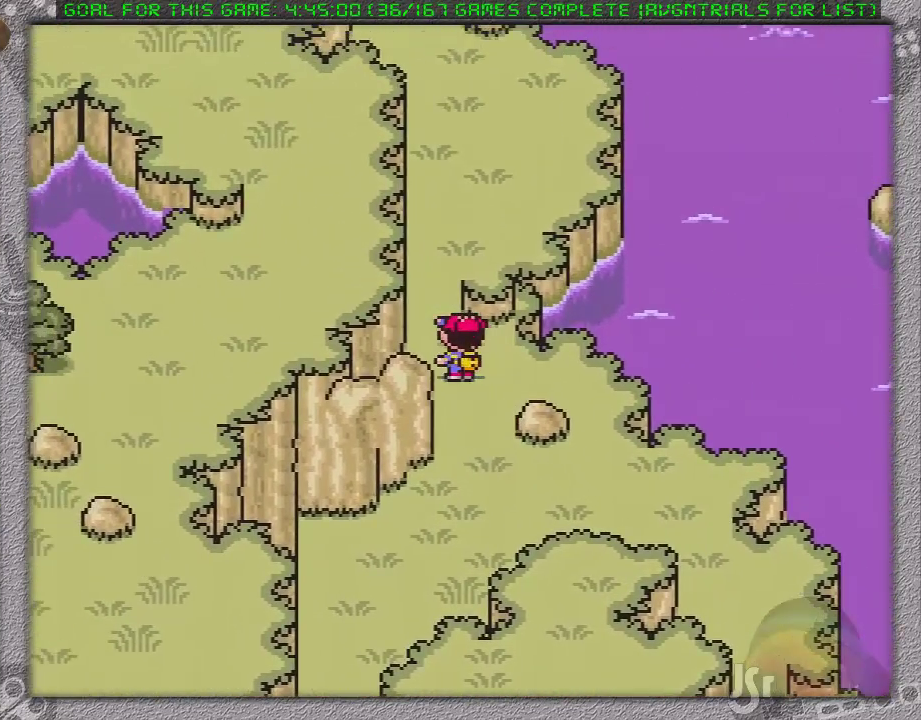
{"buttons": ["DPAD_UP"], "events": [[233, "DPAD_LEFT", "down"], [367, "DPAD_LEFT", "up"]]}
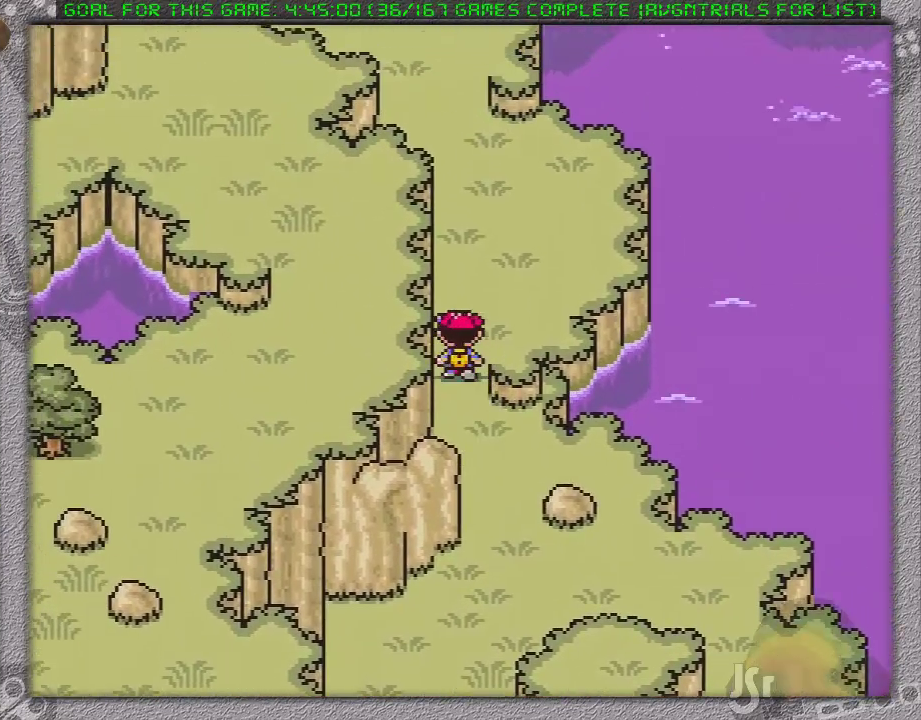
{"buttons": ["DPAD_DOWN", "DPAD_RIGHT"], "events": [[150, "DPAD_UP", "up"], [167, "DPAD_DOWN", "down"], [433, "DPAD_RIGHT", "down"]]}
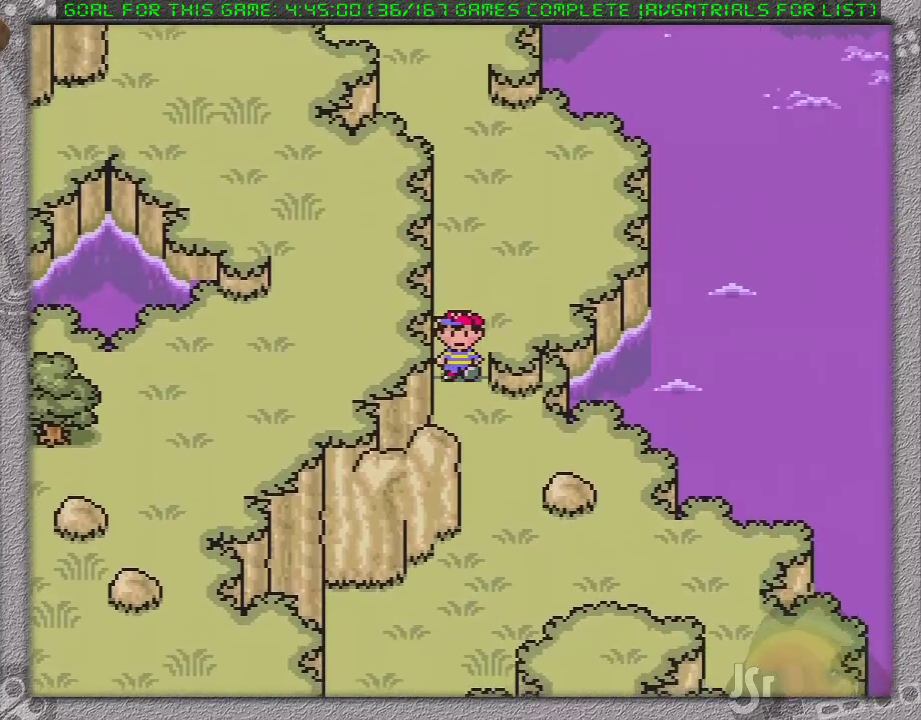
{"buttons": ["DPAD_DOWN"], "events": [[83, "DPAD_RIGHT", "up"]]}
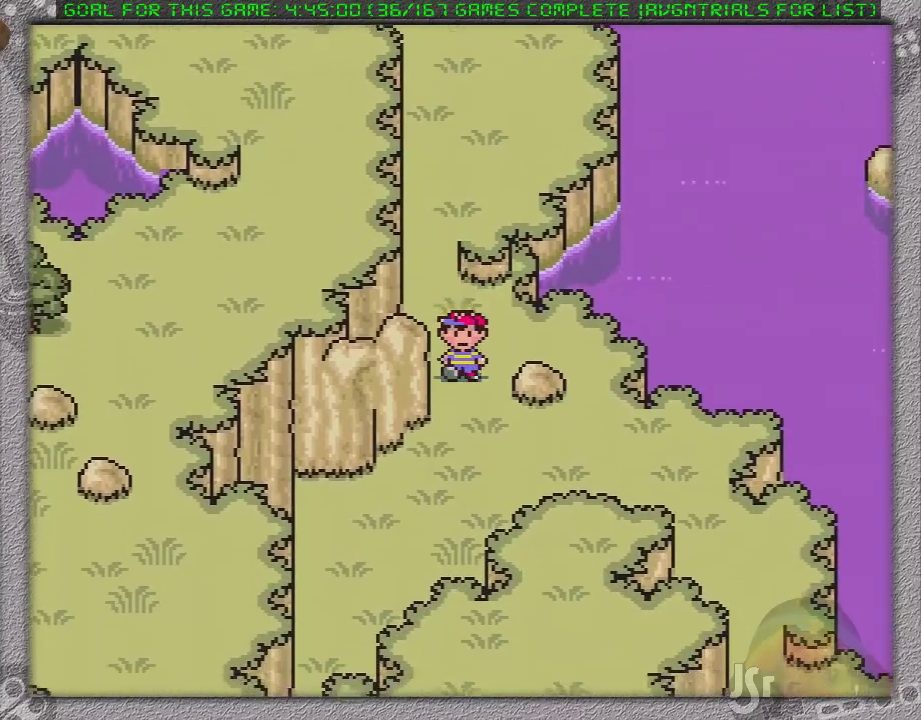
{"buttons": ["DPAD_RIGHT"], "events": [[33, "DPAD_RIGHT", "down"], [367, "DPAD_DOWN", "up"]]}
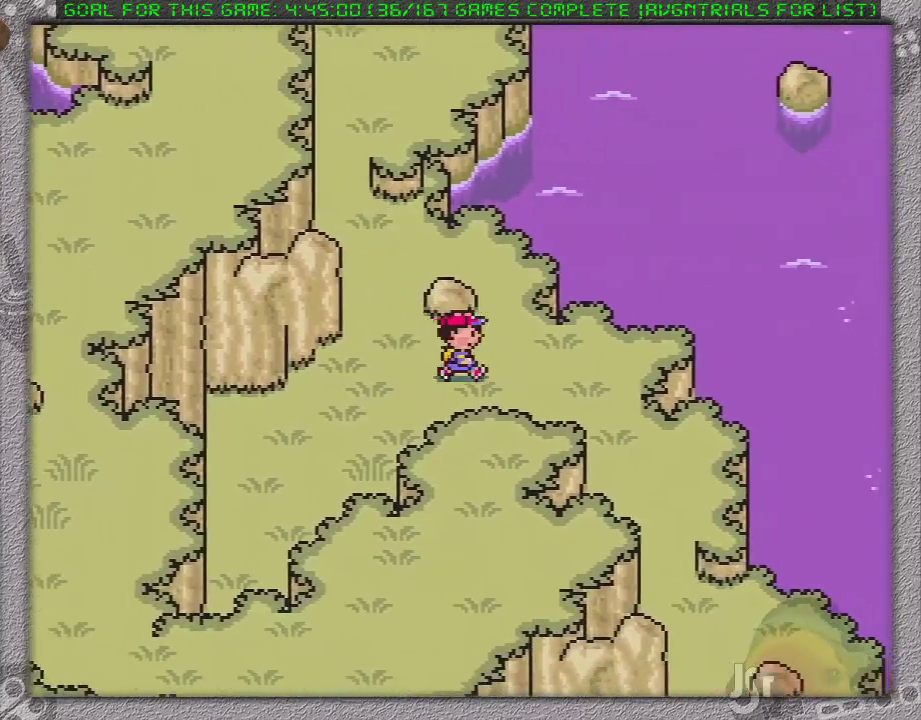
{"buttons": ["DPAD_DOWN", "DPAD_RIGHT"], "events": [[300, "DPAD_DOWN", "down"]]}
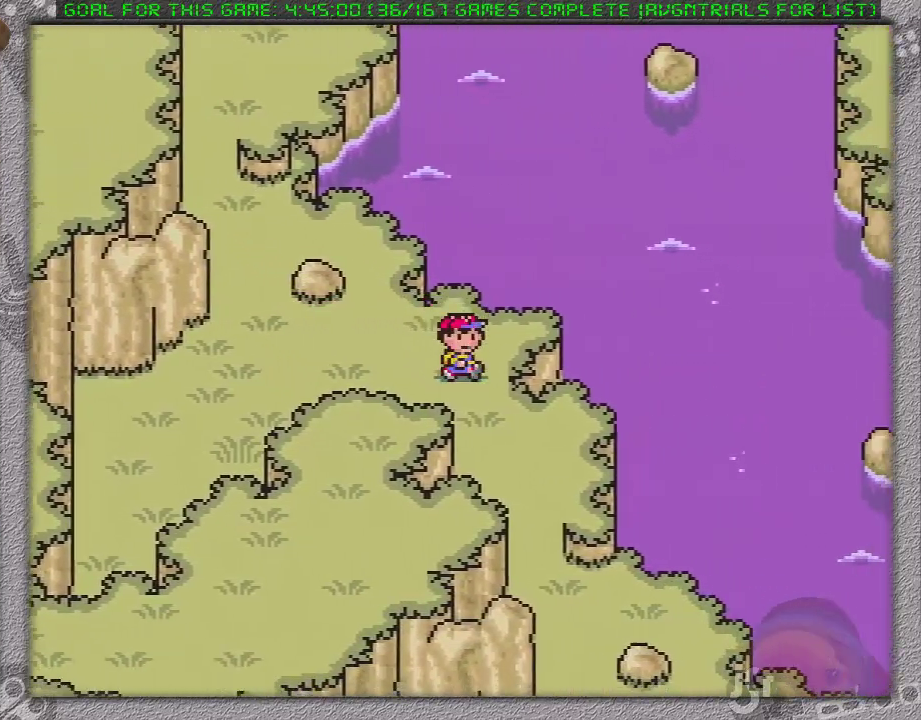
{"buttons": ["DPAD_DOWN"], "events": [[317, "DPAD_RIGHT", "up"]]}
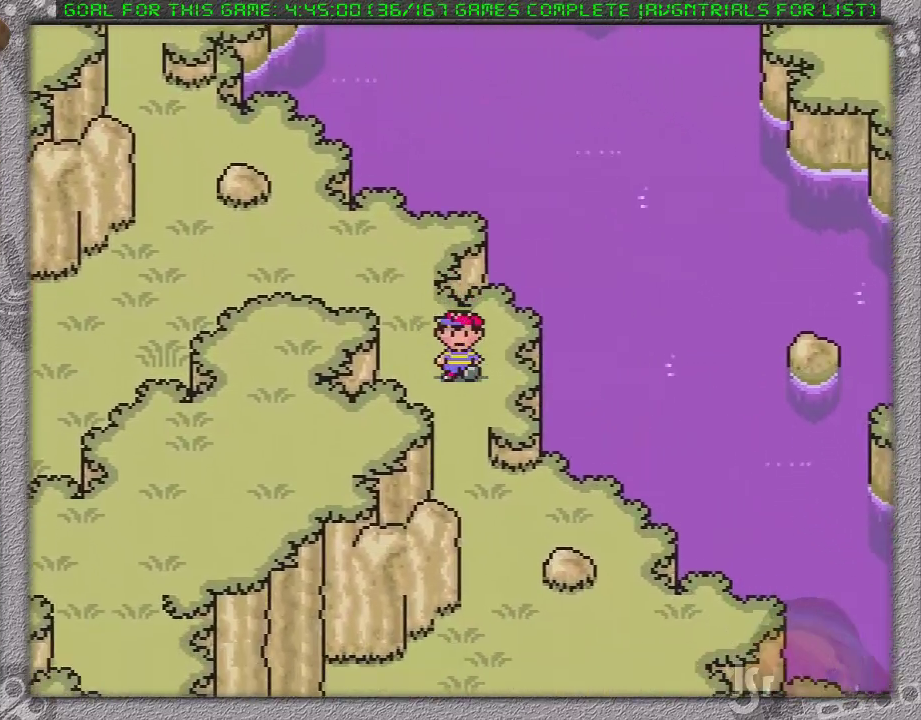
{"buttons": ["DPAD_DOWN"], "events": [[267, "DPAD_RIGHT", "down"], [400, "DPAD_RIGHT", "up"]]}
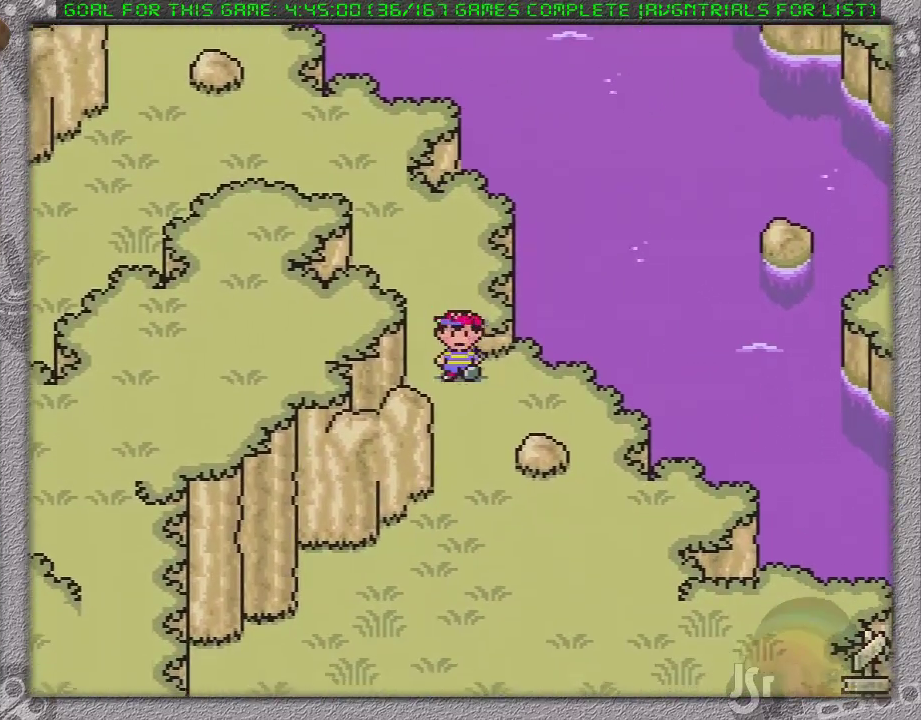
{"buttons": ["DPAD_DOWN"], "events": []}
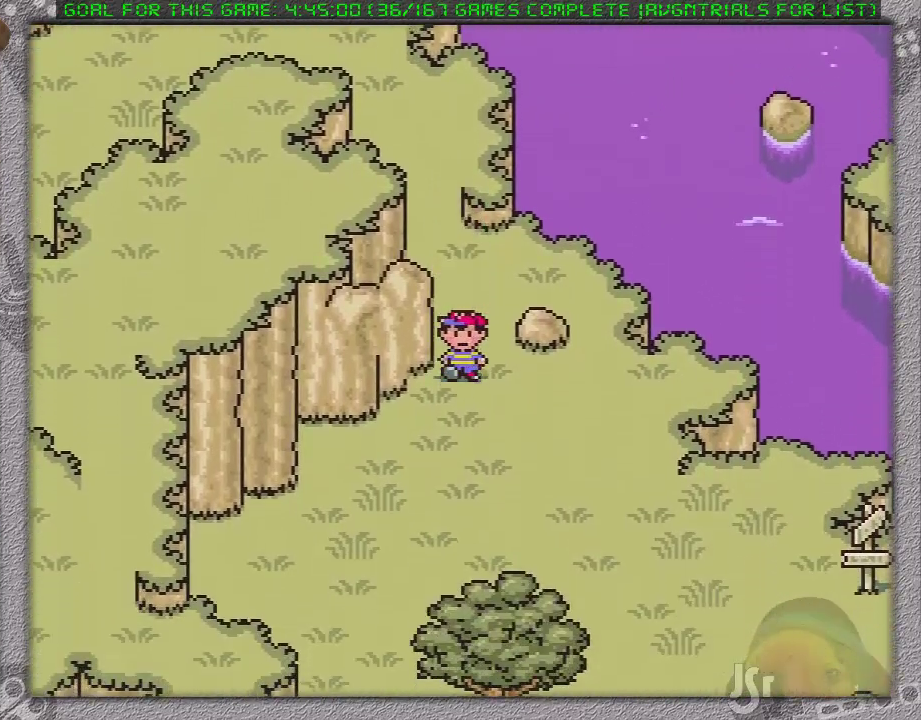
{"buttons": ["DPAD_DOWN", "DPAD_LEFT"], "events": [[17, "DPAD_LEFT", "down"]]}
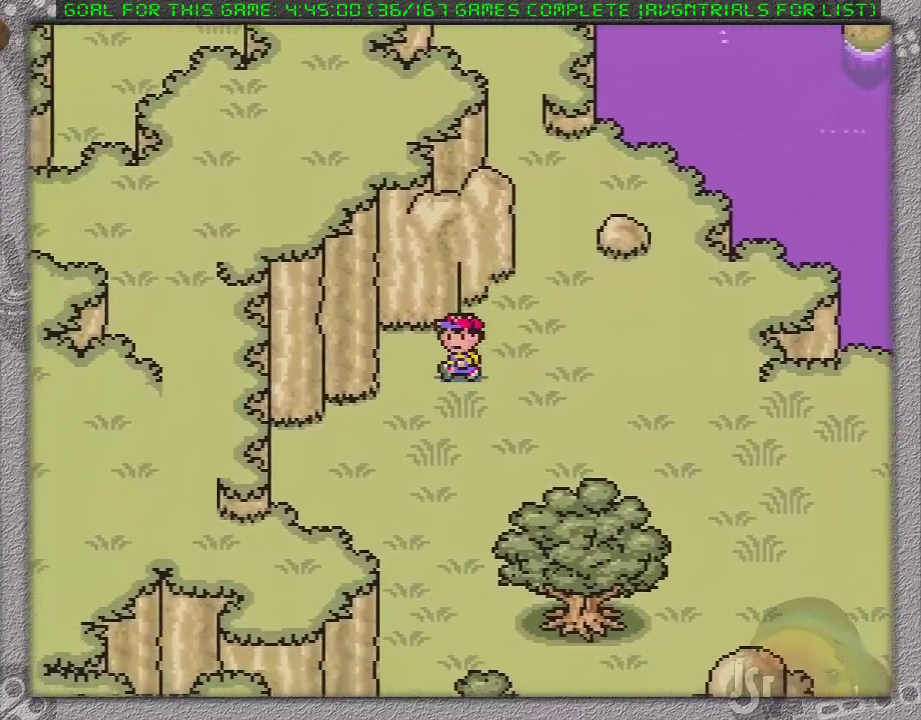
{"buttons": ["DPAD_DOWN"], "events": [[117, "DPAD_LEFT", "up"]]}
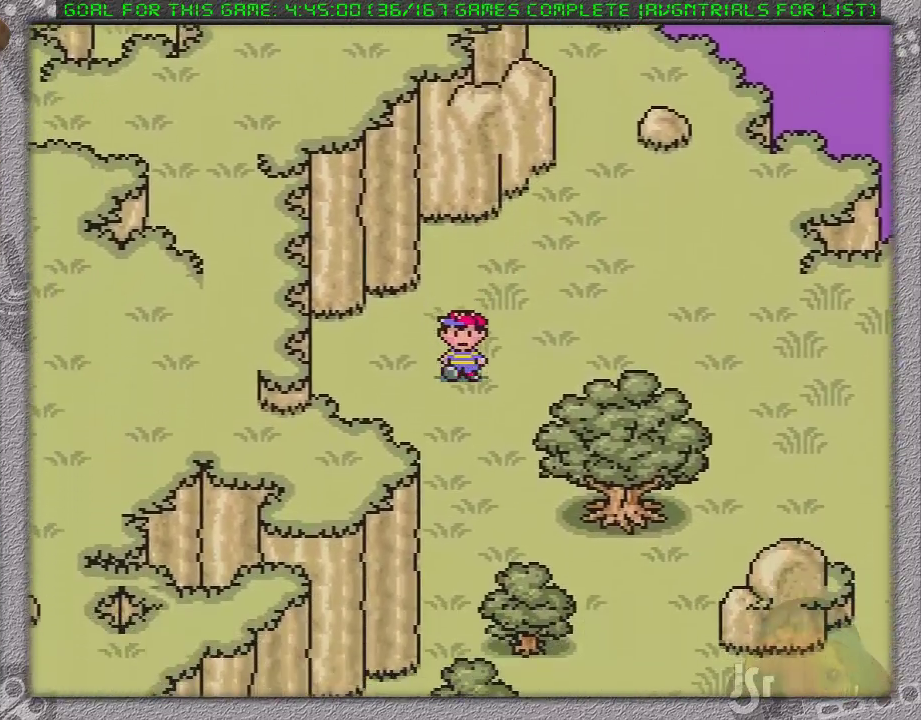
{"buttons": ["DPAD_DOWN"], "events": []}
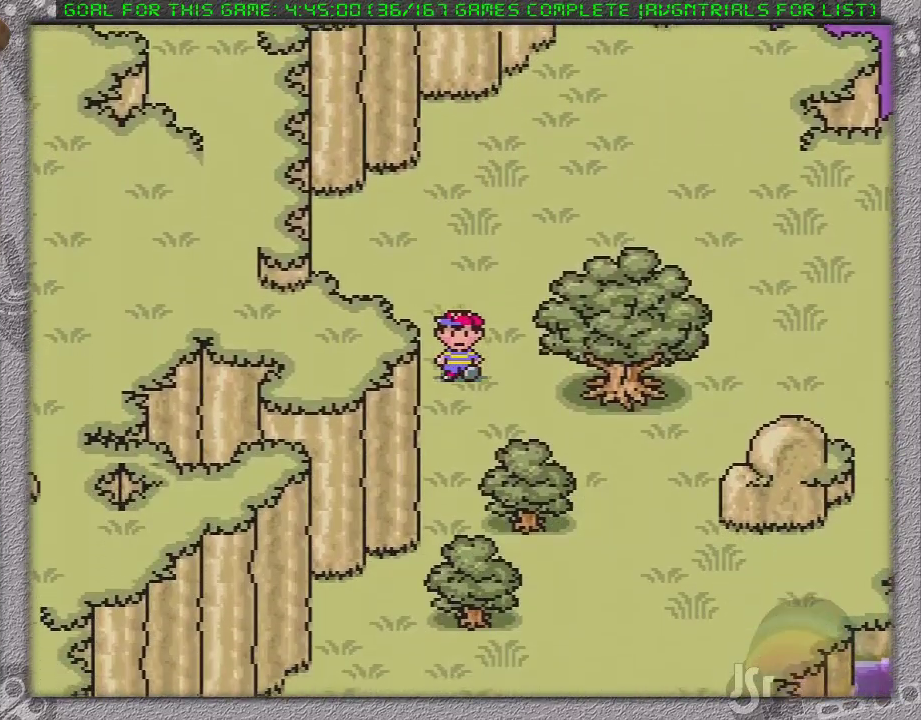
{"buttons": ["DPAD_DOWN"], "events": [[67, "DPAD_LEFT", "down"], [183, "DPAD_LEFT", "up"]]}
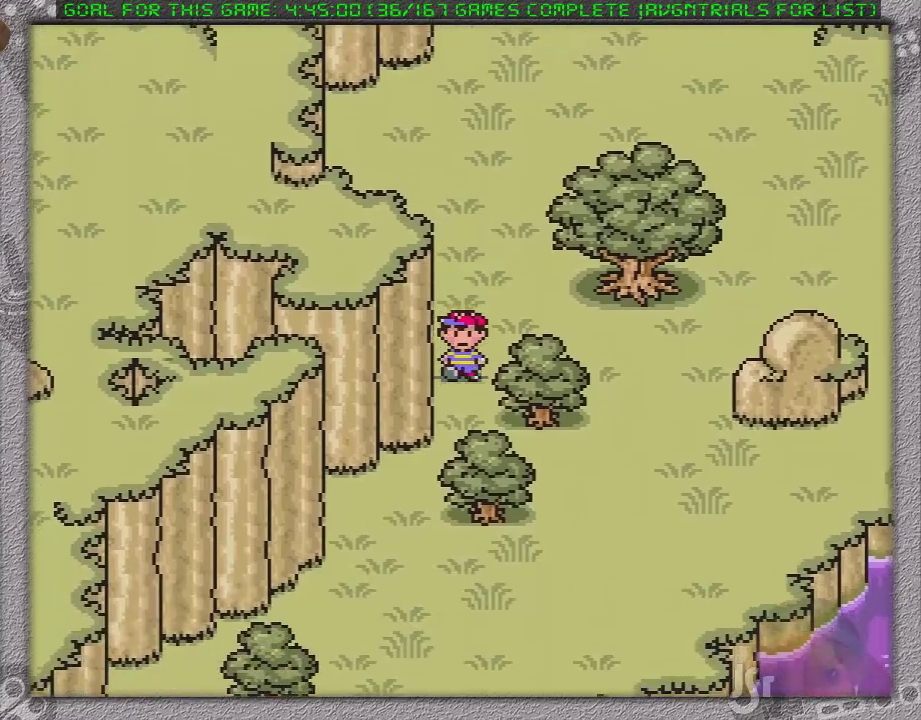
{"buttons": ["DPAD_DOWN", "DPAD_LEFT"], "events": [[317, "DPAD_LEFT", "down"], [367, "DPAD_DOWN", "up"], [500, "DPAD_DOWN", "down"]]}
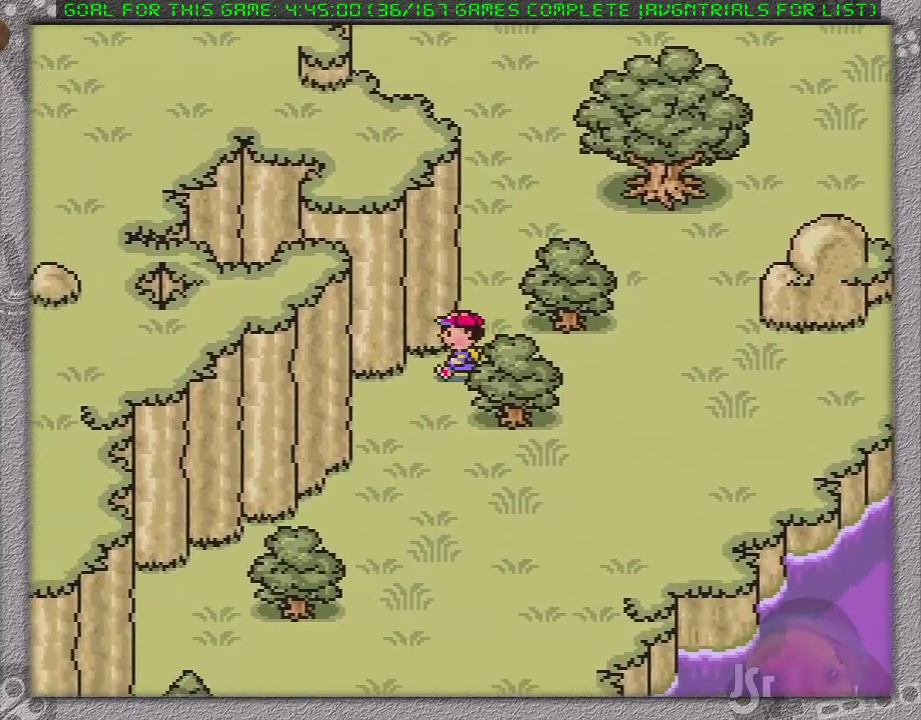
{"buttons": ["DPAD_DOWN"], "events": [[117, "DPAD_LEFT", "up"]]}
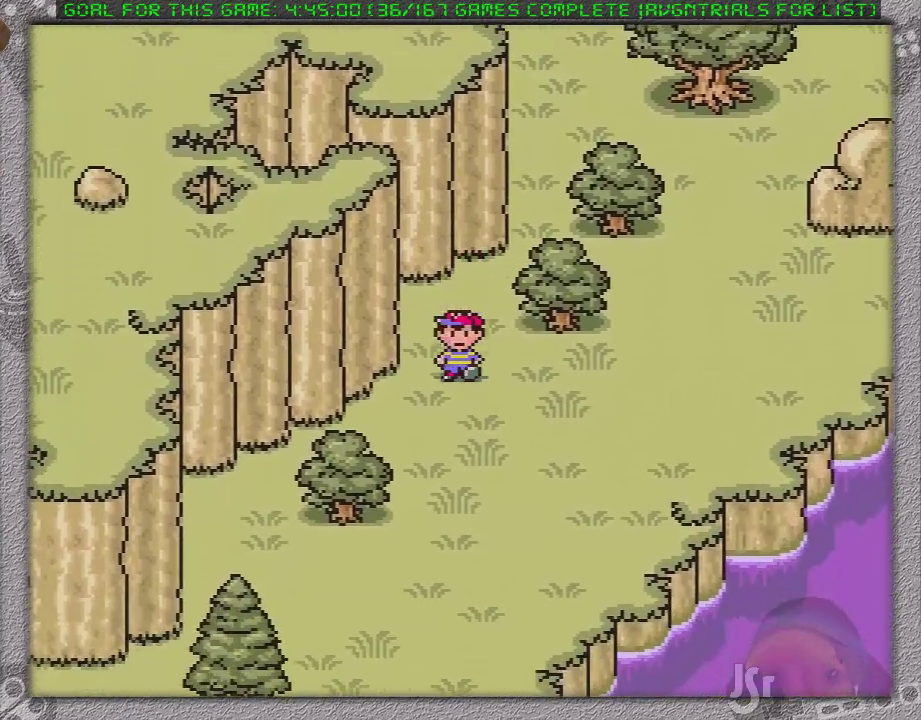
{"buttons": ["DPAD_LEFT"], "events": [[17, "DPAD_LEFT", "down"], [367, "DPAD_DOWN", "up"]]}
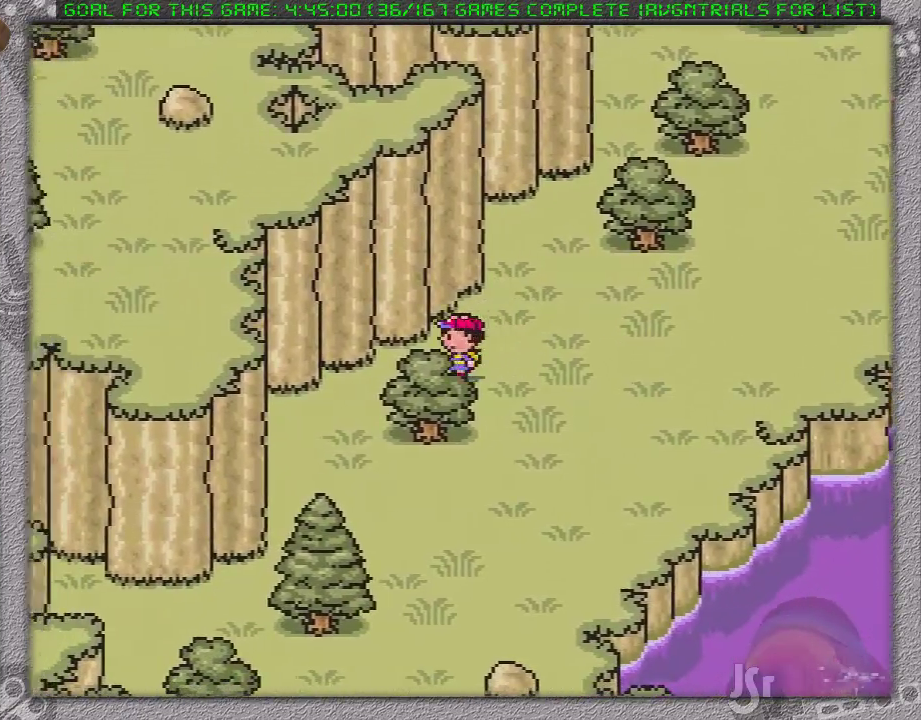
{"buttons": ["DPAD_DOWN", "DPAD_LEFT"], "events": [[183, "DPAD_DOWN", "down"]]}
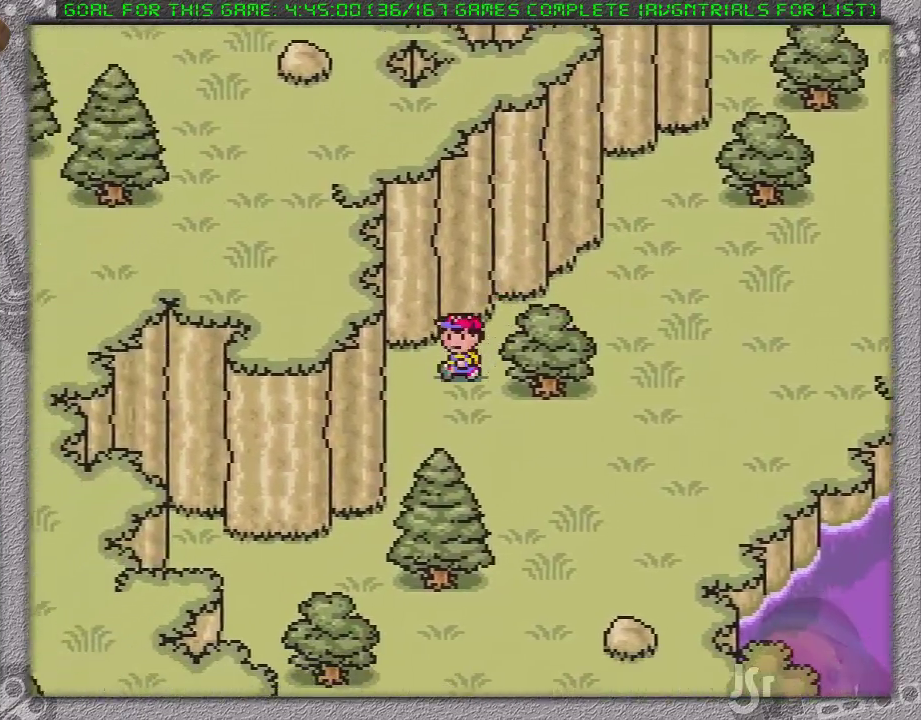
{"buttons": ["DPAD_DOWN"], "events": [[50, "DPAD_LEFT", "up"]]}
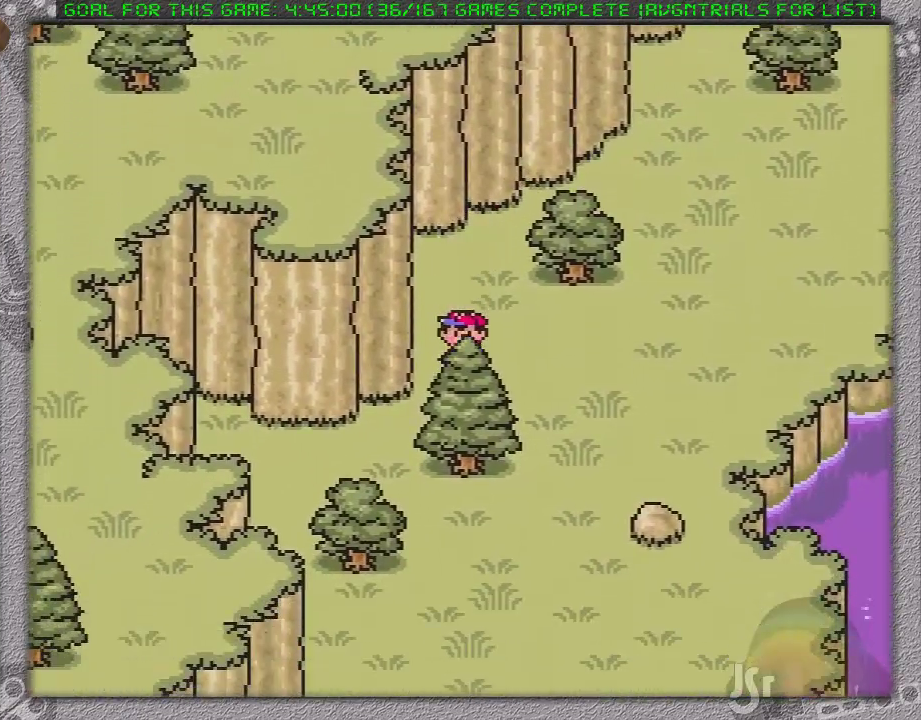
{"buttons": ["DPAD_DOWN"], "events": [[17, "DPAD_LEFT", "down"], [183, "DPAD_DOWN", "up"], [267, "DPAD_DOWN", "down"], [400, "DPAD_LEFT", "up"]]}
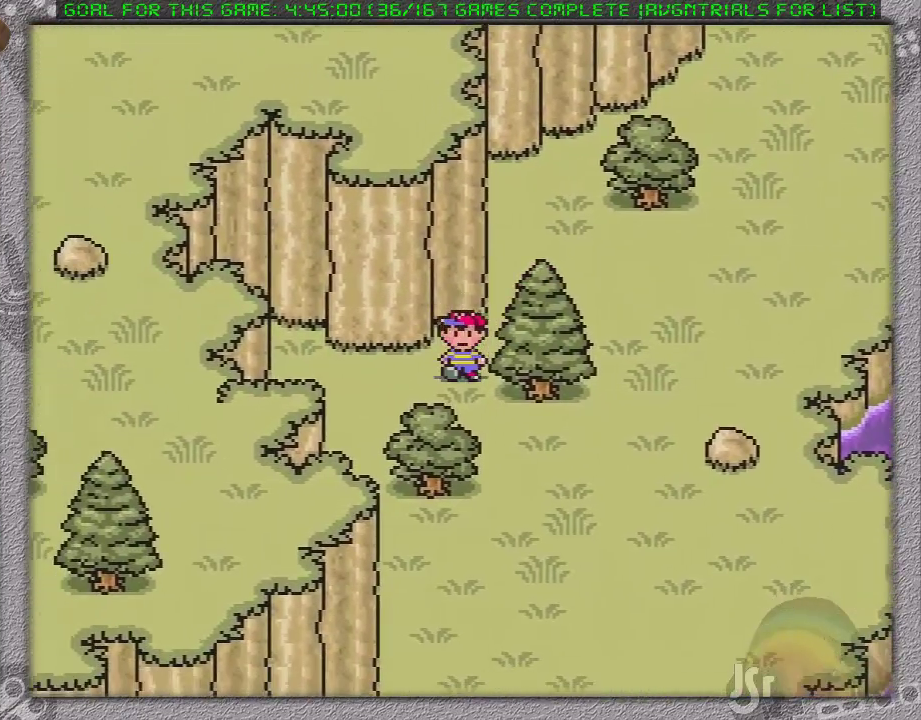
{"buttons": ["DPAD_DOWN", "DPAD_LEFT"], "events": [[83, "DPAD_RIGHT", "down"], [317, "DPAD_RIGHT", "up"], [467, "DPAD_LEFT", "down"]]}
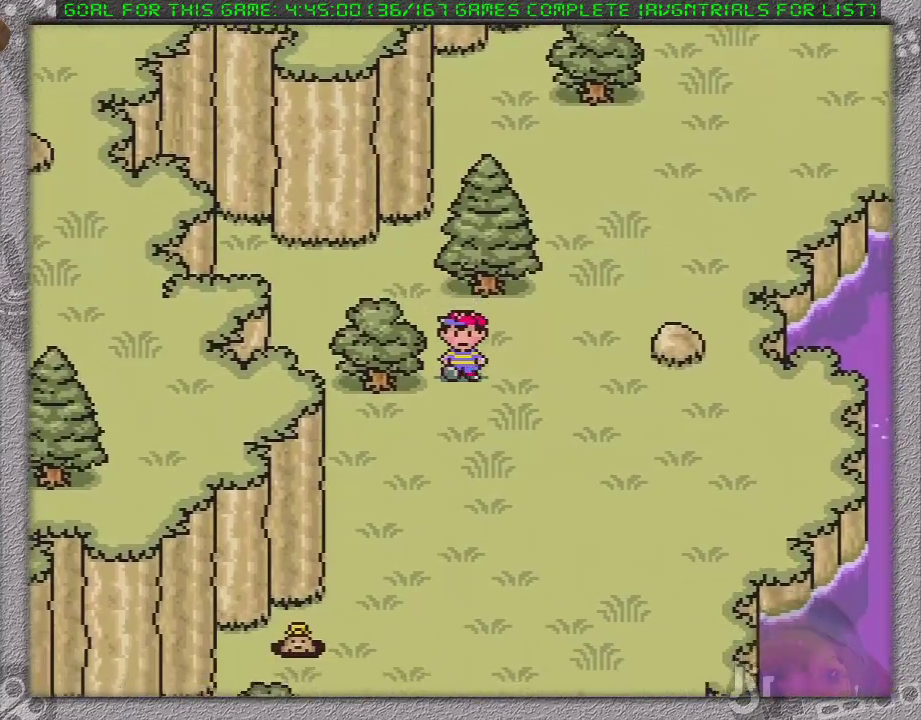
{"buttons": ["DPAD_DOWN"], "events": [[383, "DPAD_LEFT", "up"]]}
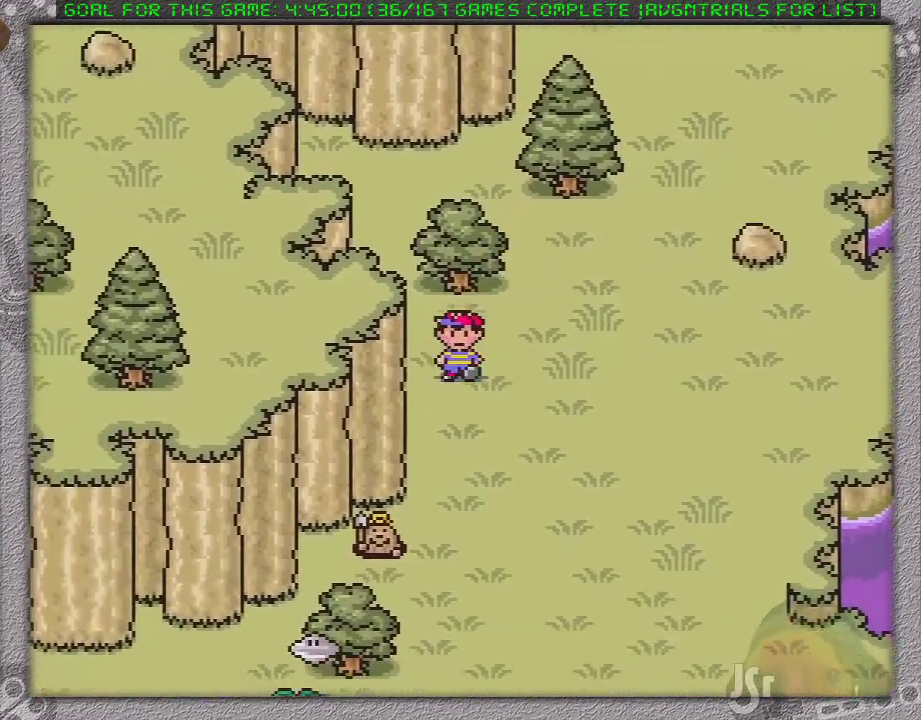
{"buttons": ["DPAD_UP", "DPAD_RIGHT"], "events": [[317, "DPAD_DOWN", "up"], [483, "DPAD_RIGHT", "down"], [483, "DPAD_UP", "down"]]}
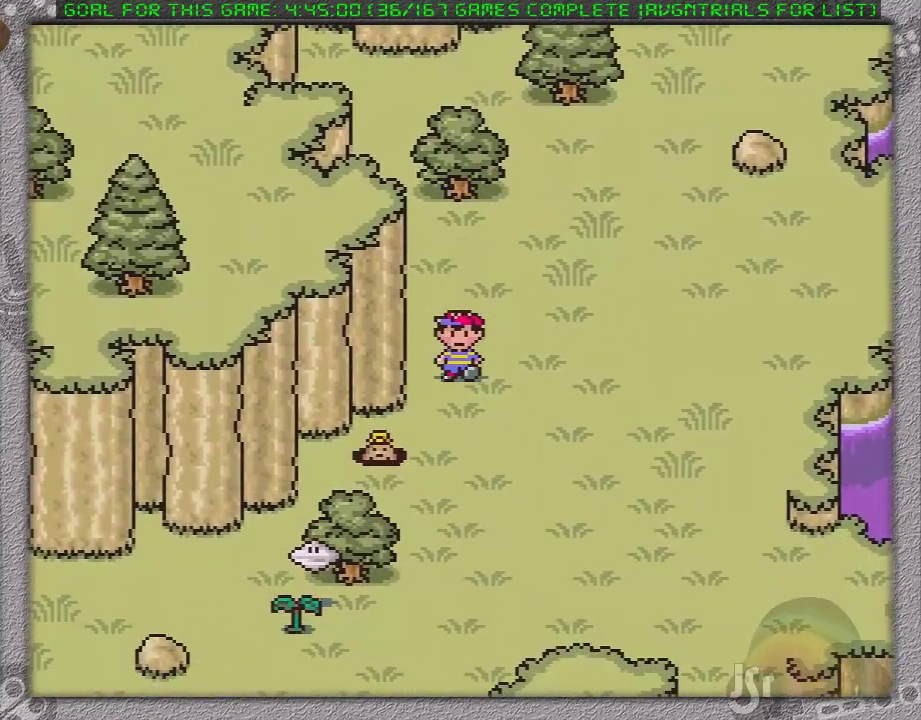
{"buttons": ["DPAD_UP", "DPAD_RIGHT"], "events": []}
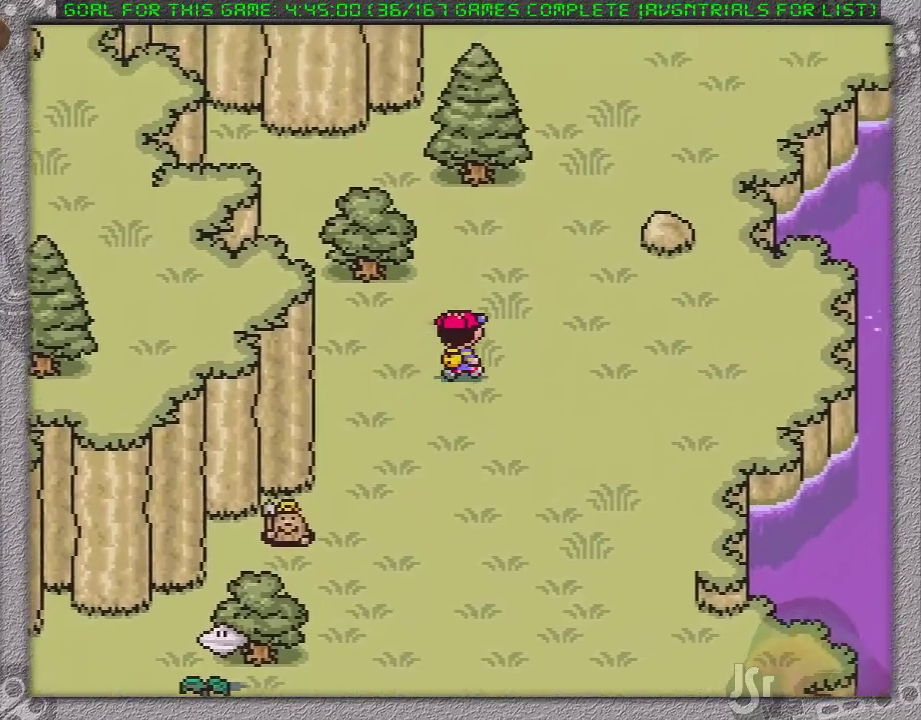
{"buttons": ["DPAD_UP"], "events": [[500, "DPAD_RIGHT", "up"]]}
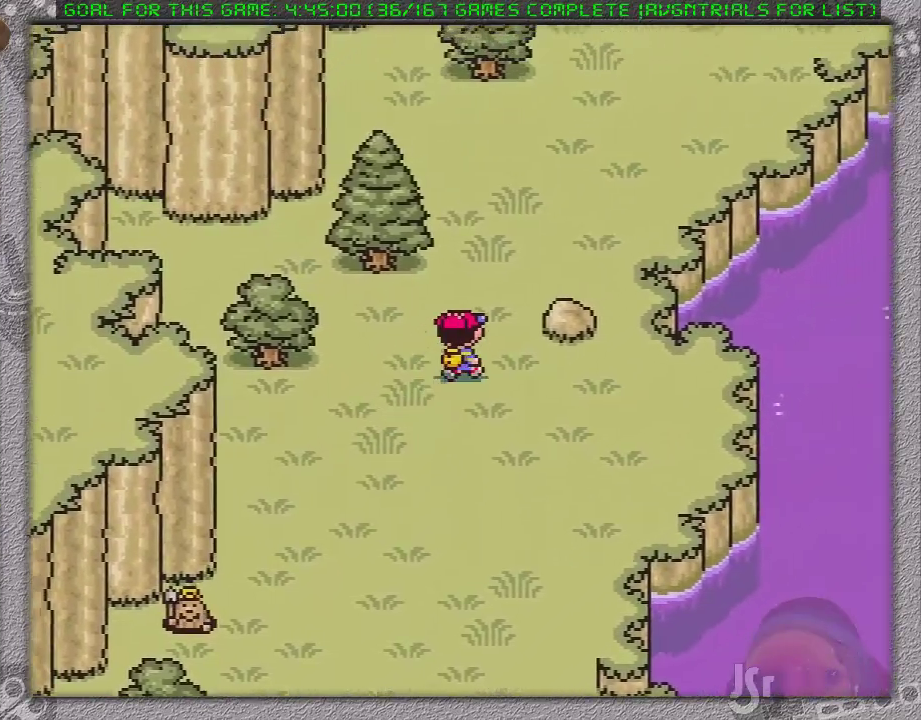
{"buttons": ["DPAD_UP"], "events": []}
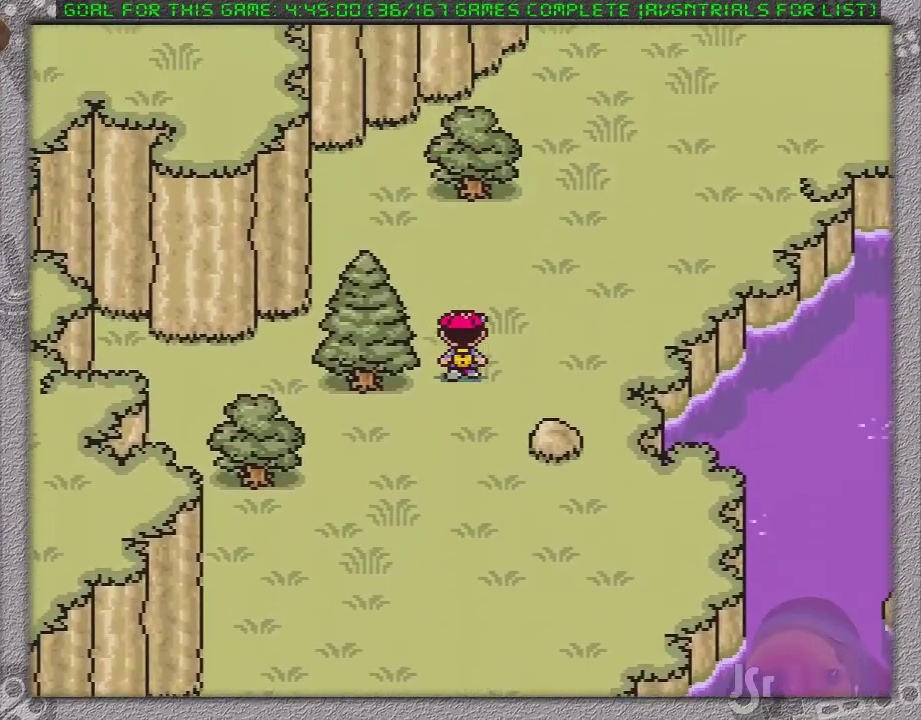
{"buttons": [], "events": [[467, "DPAD_UP", "up"]]}
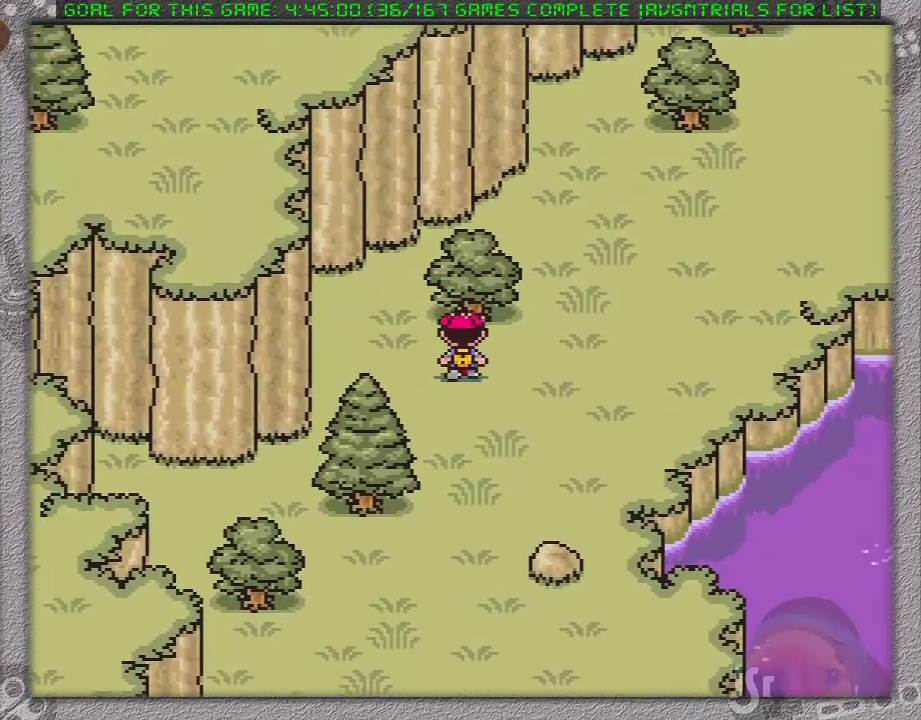
{"buttons": ["DPAD_DOWN"], "events": [[17, "DPAD_DOWN", "down"]]}
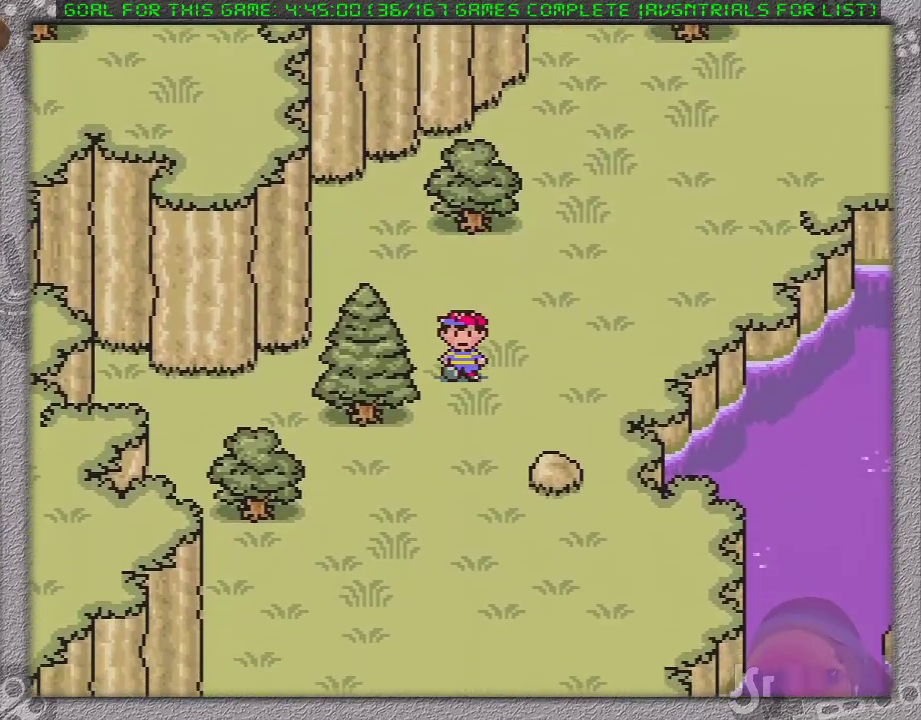
{"buttons": ["DPAD_DOWN"], "events": []}